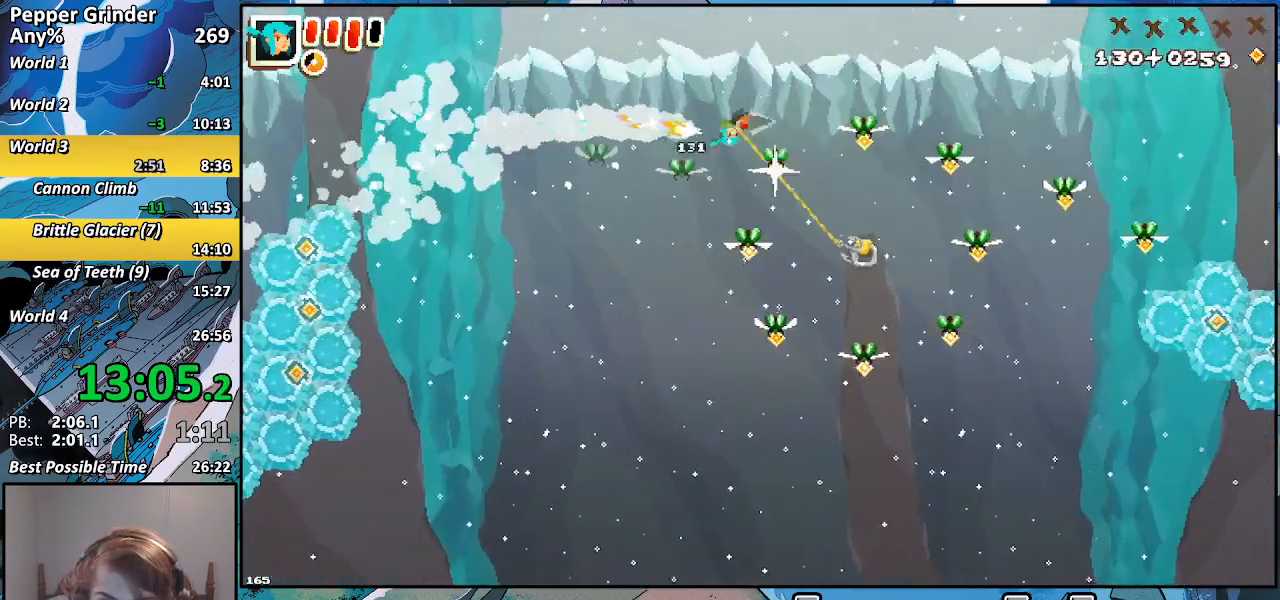
Gameplay with a controller (PlayStation layout); each line is a JSON object with the inputs held at the frame after it. "events" lists button and stick changes between this image and that frame as [ms after this image, input, new state], when the widget could be followed in between. Not read: CROSS L3 R3.
{"buttons": ["R2"], "left_stick": "up-right", "right_stick": "center", "events": [[50, "R2", "down"]]}
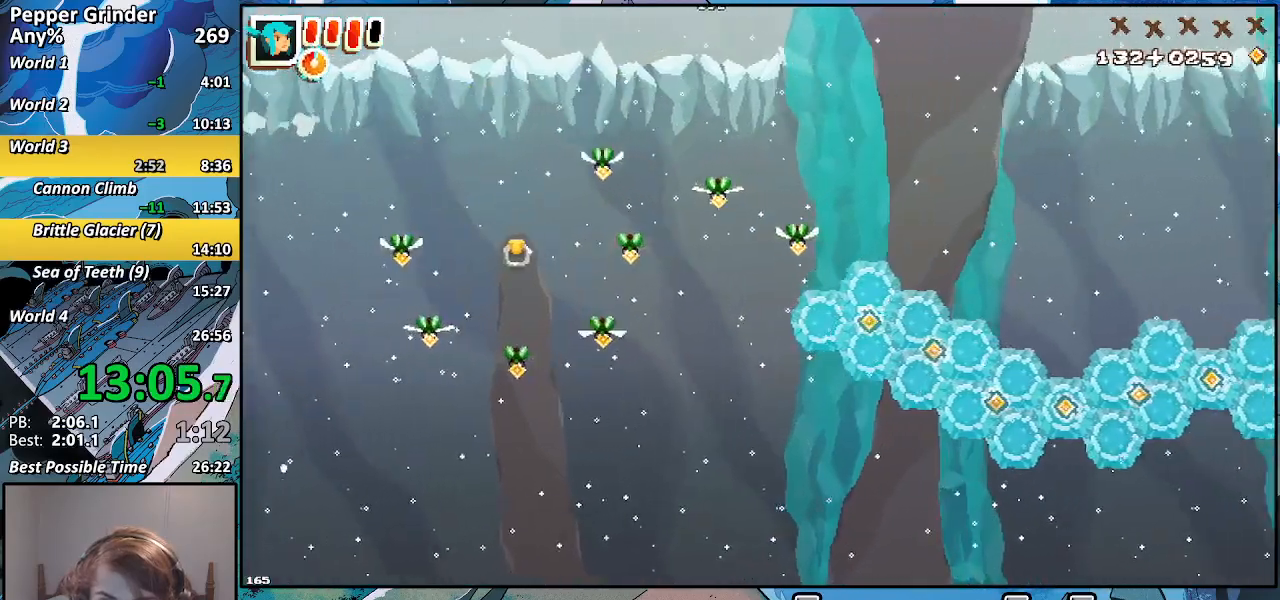
{"buttons": ["R2"], "left_stick": "up-right", "right_stick": "center", "events": []}
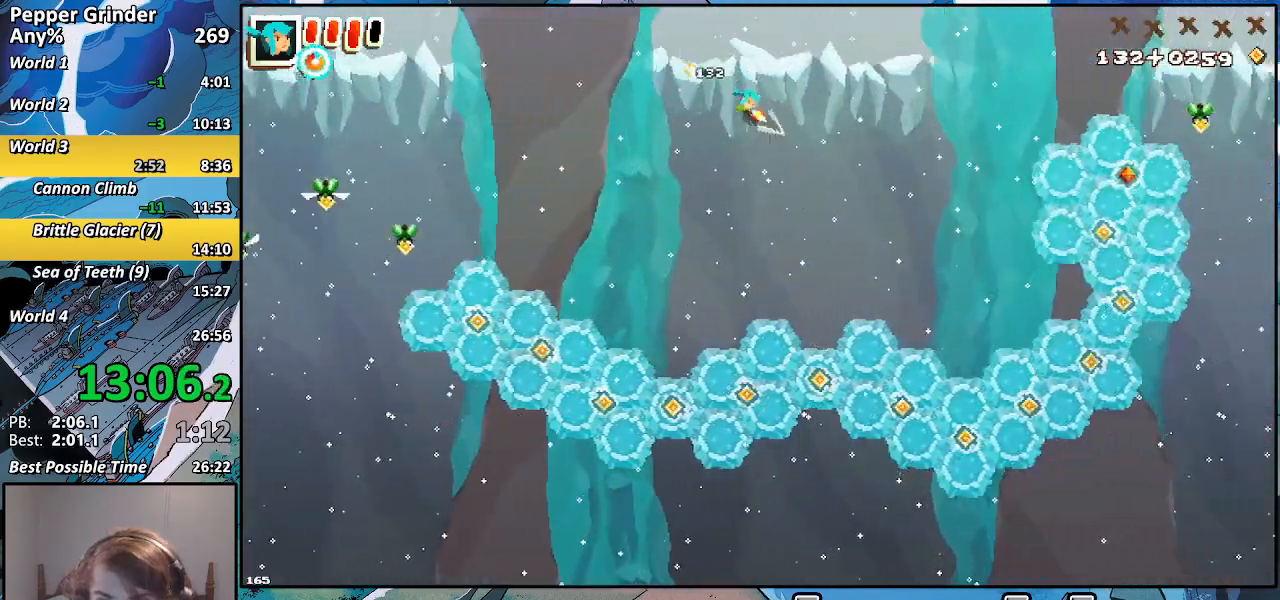
{"buttons": ["R2"], "left_stick": "up-right", "right_stick": "center", "events": []}
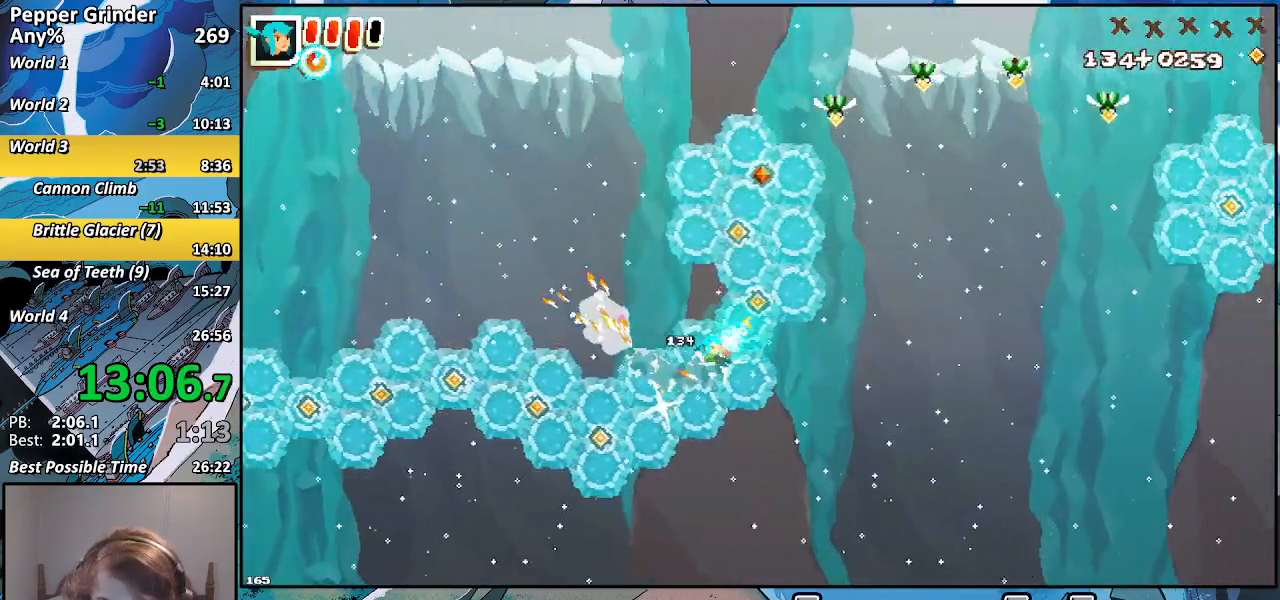
{"buttons": ["R2"], "left_stick": "up-right", "right_stick": "center", "events": []}
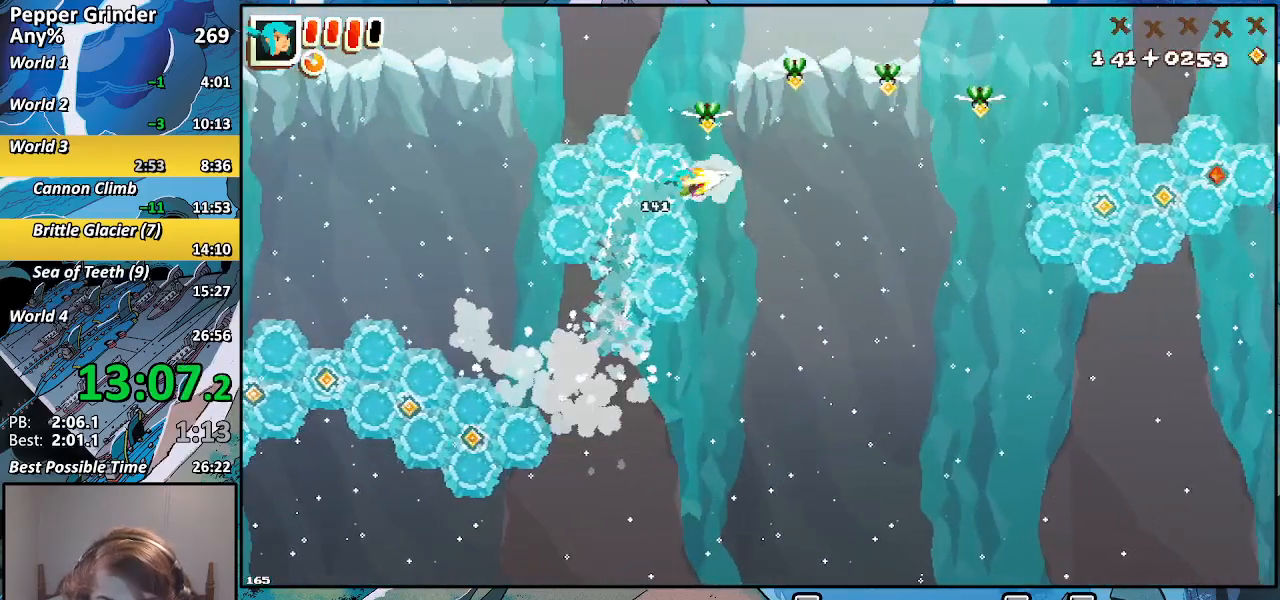
{"buttons": ["R2"], "left_stick": "up-right", "right_stick": "center", "events": []}
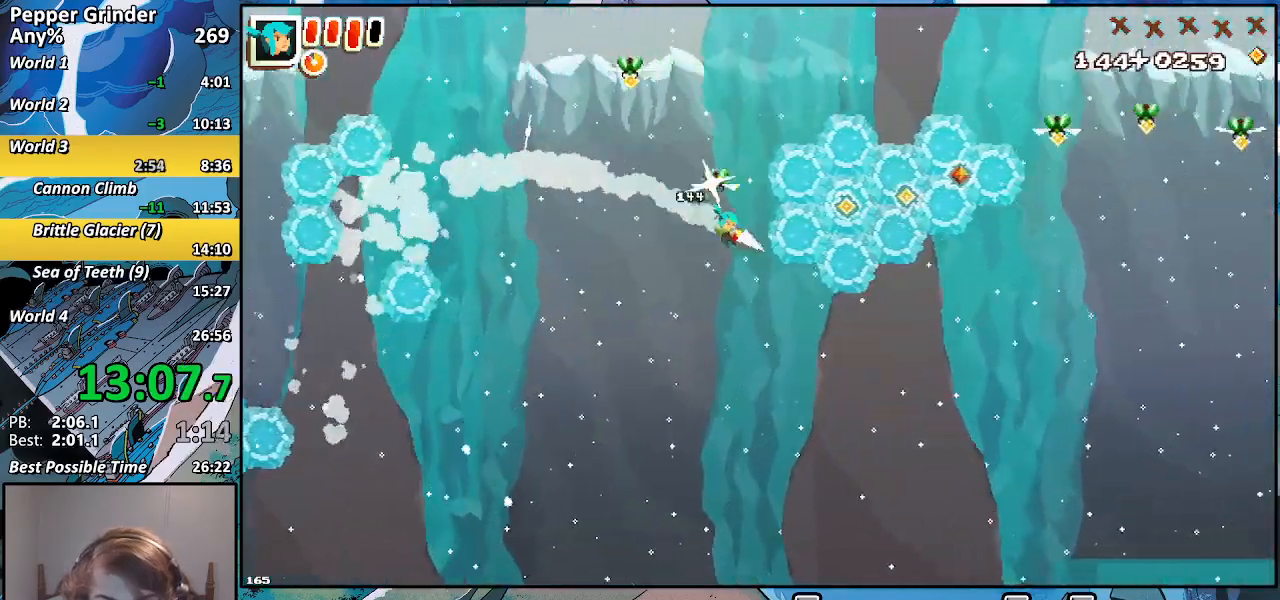
{"buttons": ["R2"], "left_stick": "up-right", "right_stick": "center", "events": []}
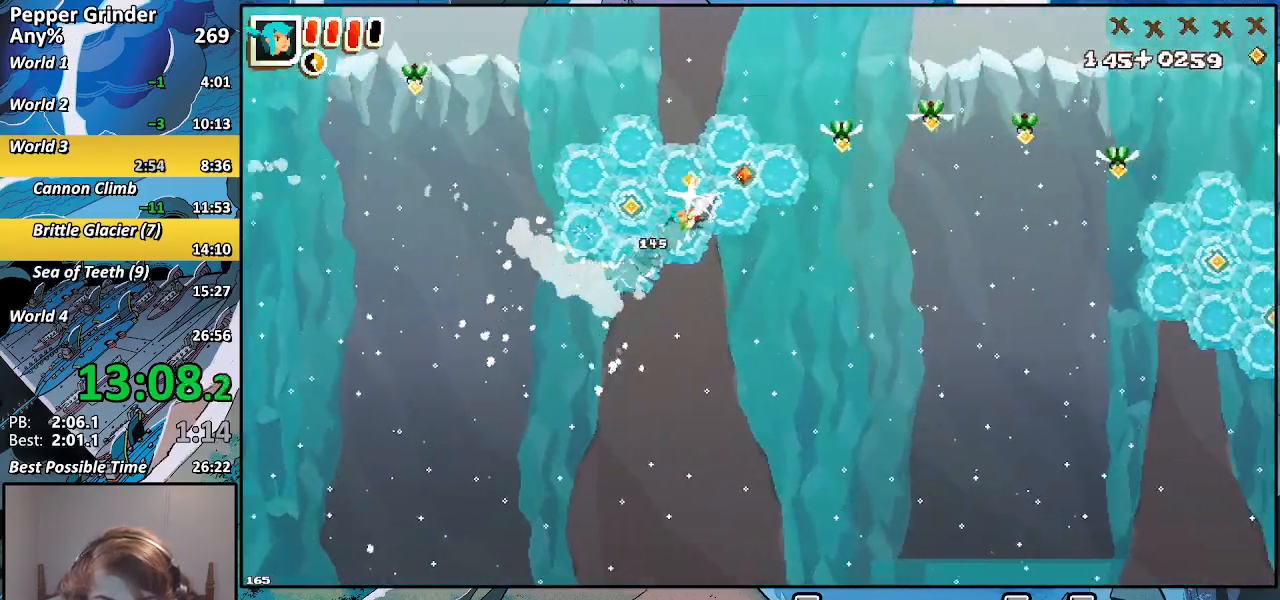
{"buttons": ["R2"], "left_stick": "up-right", "right_stick": "center", "events": []}
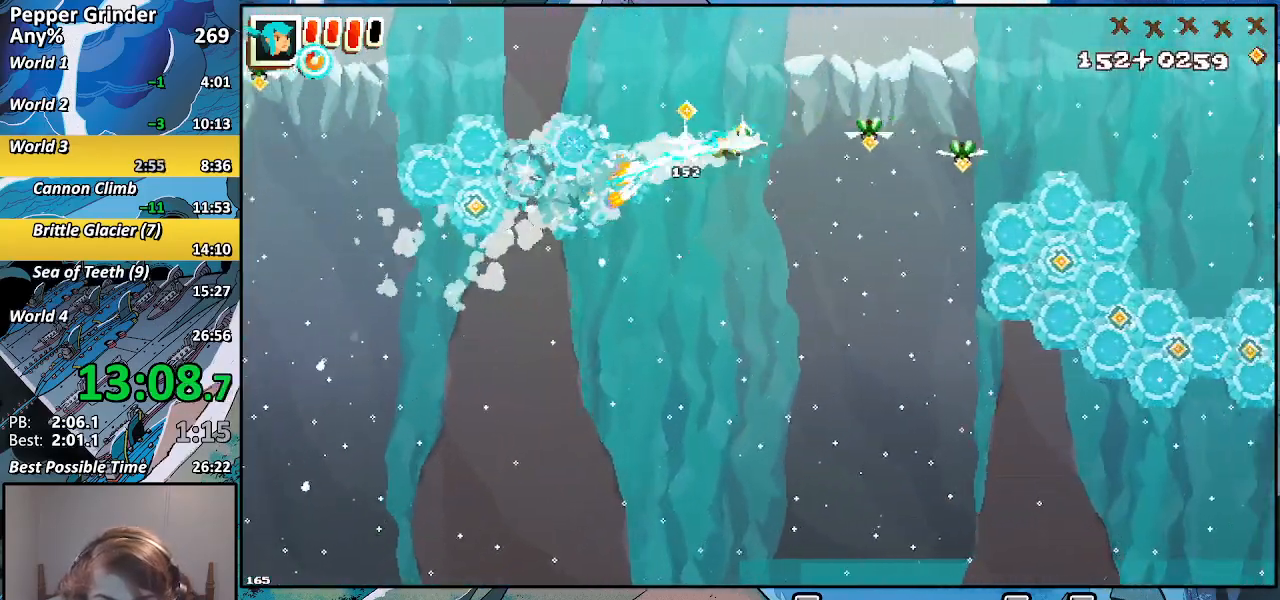
{"buttons": ["R2"], "left_stick": "up-right", "right_stick": "center", "events": []}
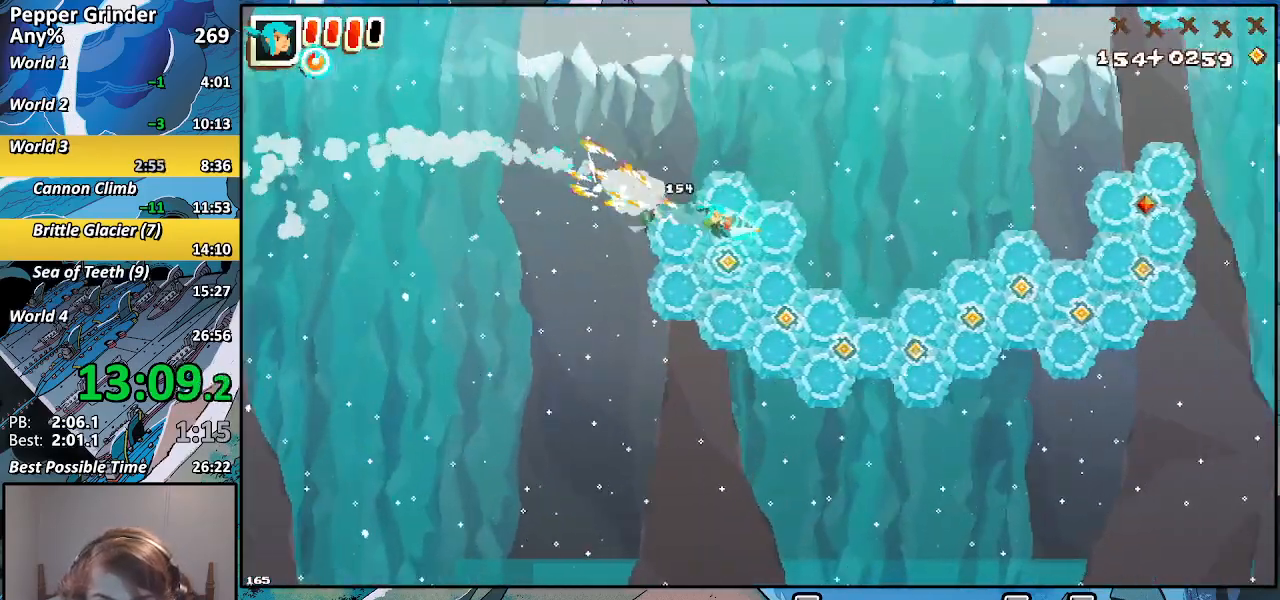
{"buttons": ["R2"], "left_stick": "up-right", "right_stick": "center", "events": []}
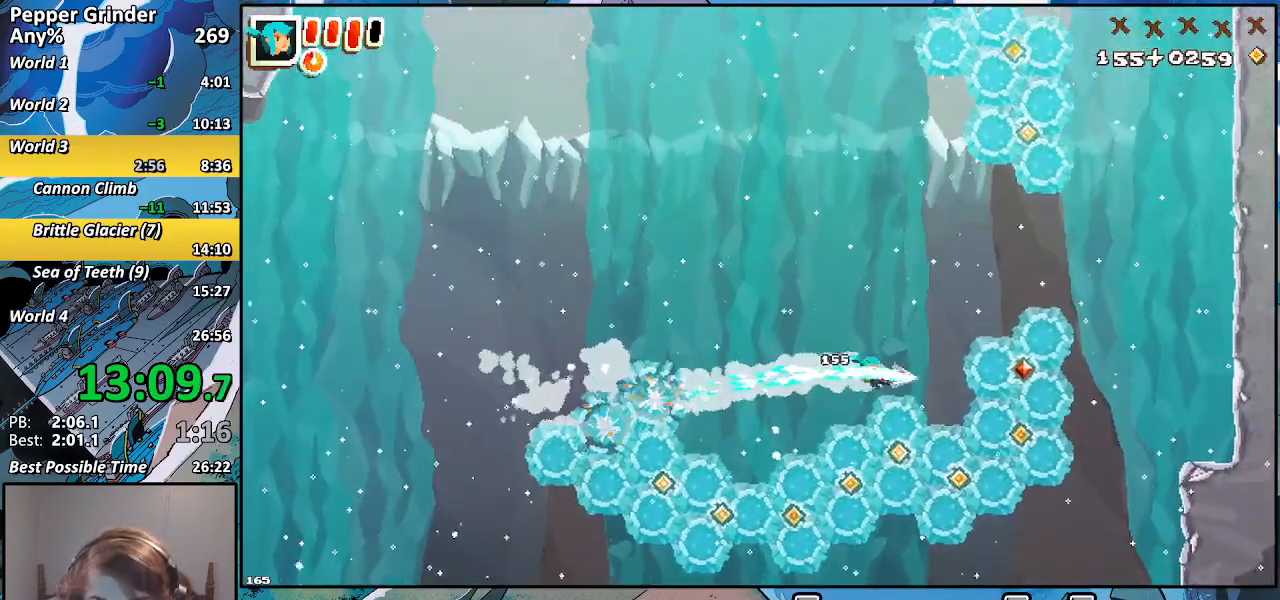
{"buttons": ["R2"], "left_stick": "up-right", "right_stick": "center", "events": []}
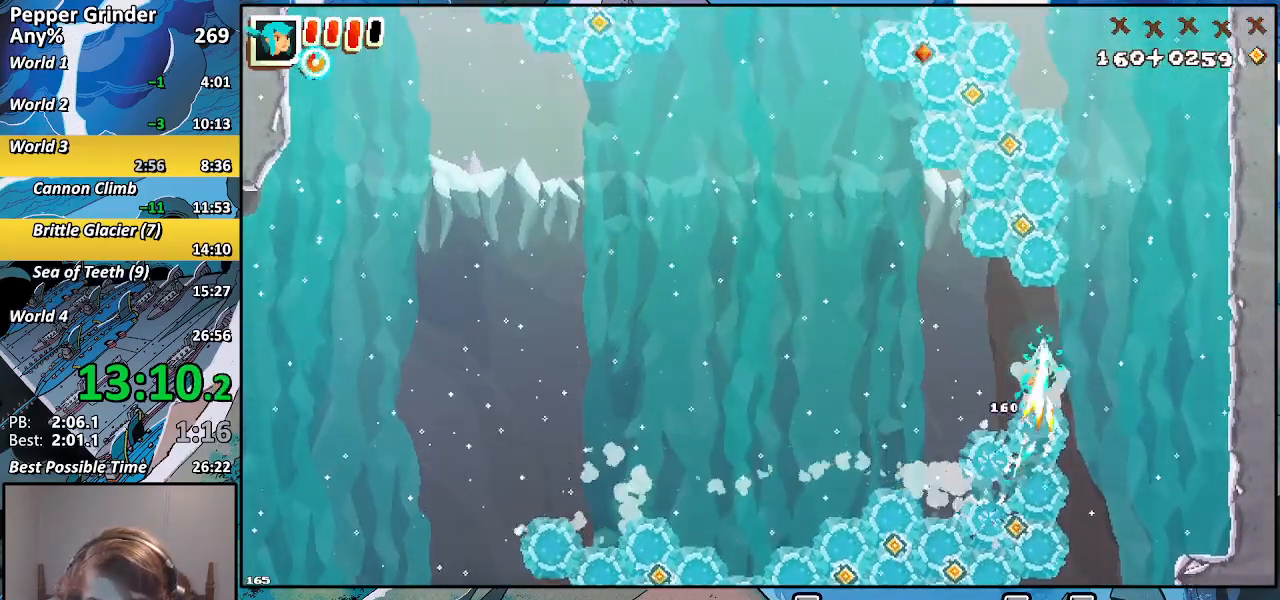
{"buttons": ["R2"], "left_stick": "up-left", "right_stick": "center", "events": [[367, "left_stick", "up-left"]]}
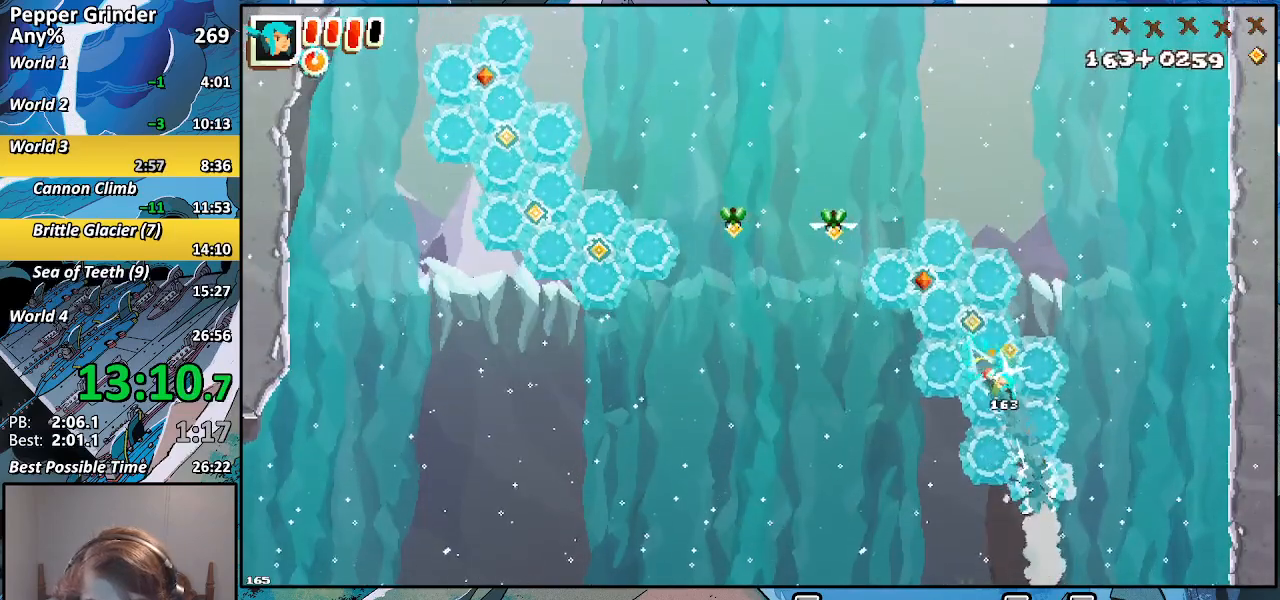
{"buttons": ["R2"], "left_stick": "up-left", "right_stick": "center", "events": [[150, "left_stick", "left"], [267, "left_stick", "up-left"]]}
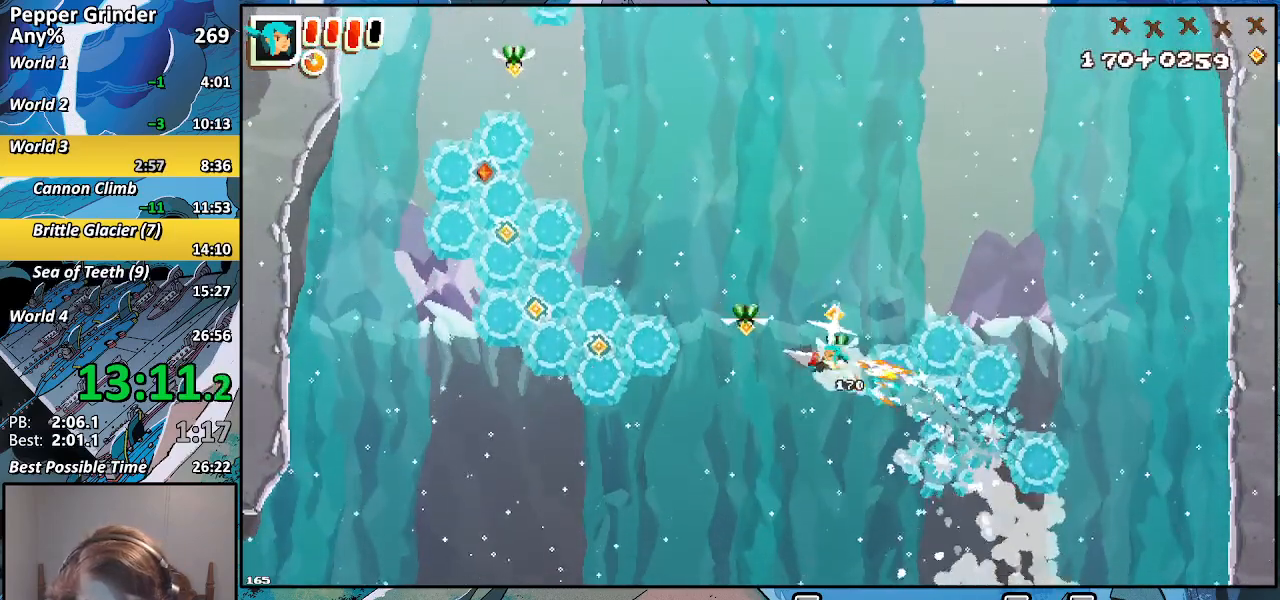
{"buttons": ["R2"], "left_stick": "up-left", "right_stick": "center", "events": []}
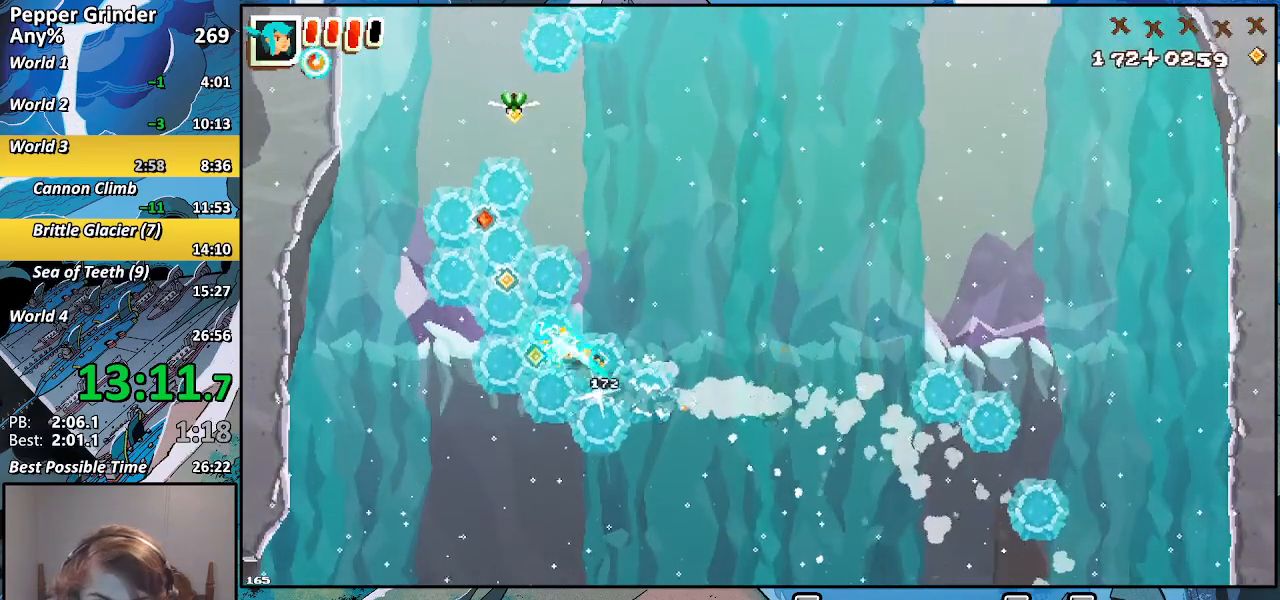
{"buttons": ["R2"], "left_stick": "up", "right_stick": "center", "events": [[333, "left_stick", "up"]]}
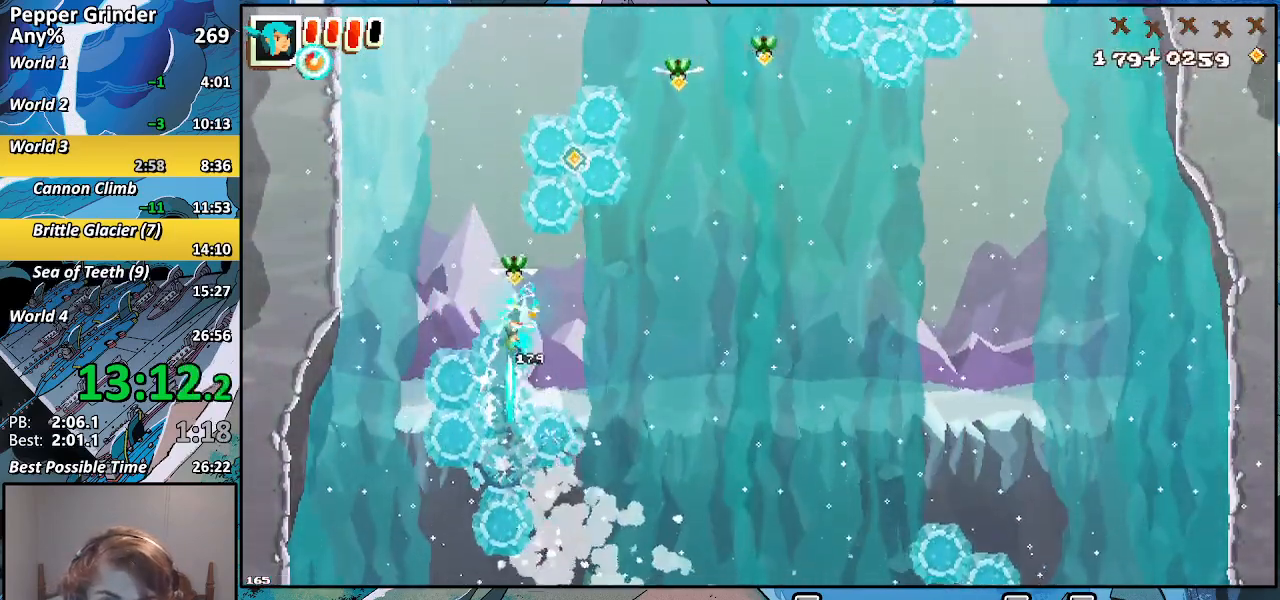
{"buttons": ["R2"], "left_stick": "up", "right_stick": "center", "events": []}
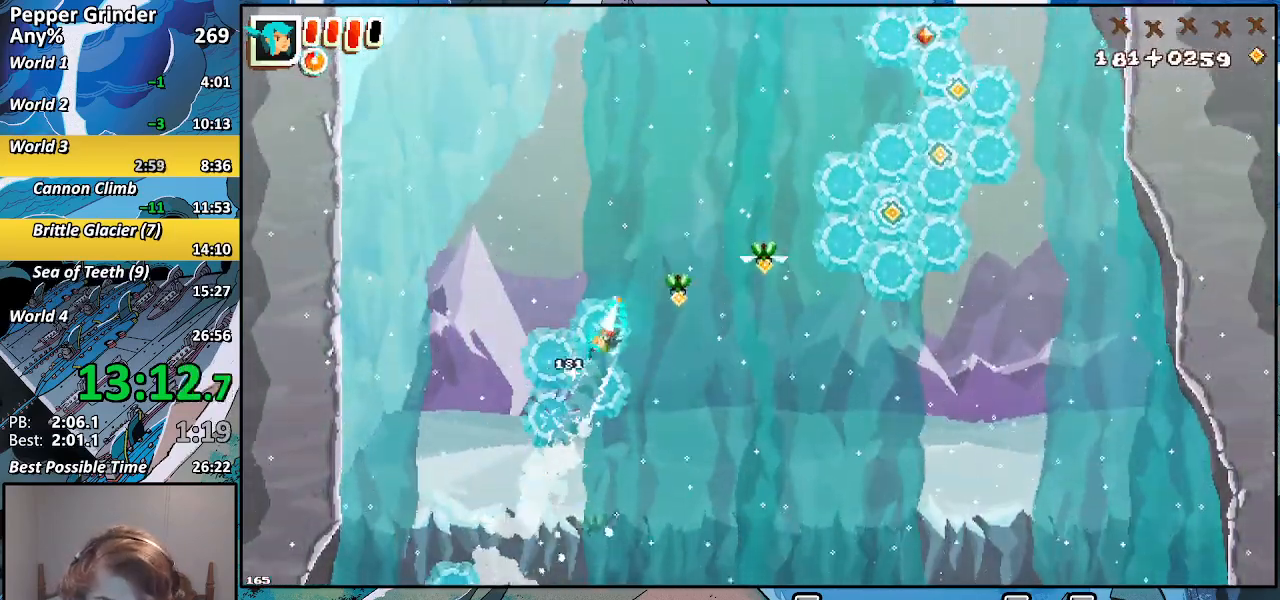
{"buttons": ["R2"], "left_stick": "right", "right_stick": "center", "events": [[33, "left_stick", "right"]]}
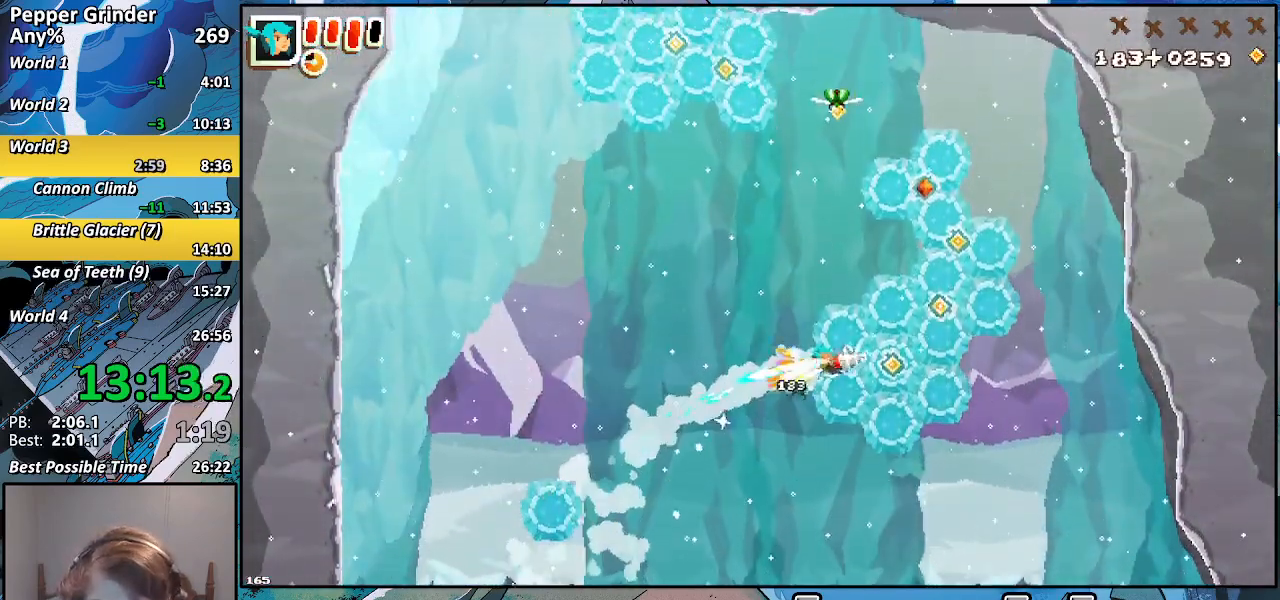
{"buttons": ["R2"], "left_stick": "up-left", "right_stick": "center", "events": [[67, "left_stick", "up"], [267, "left_stick", "up-left"]]}
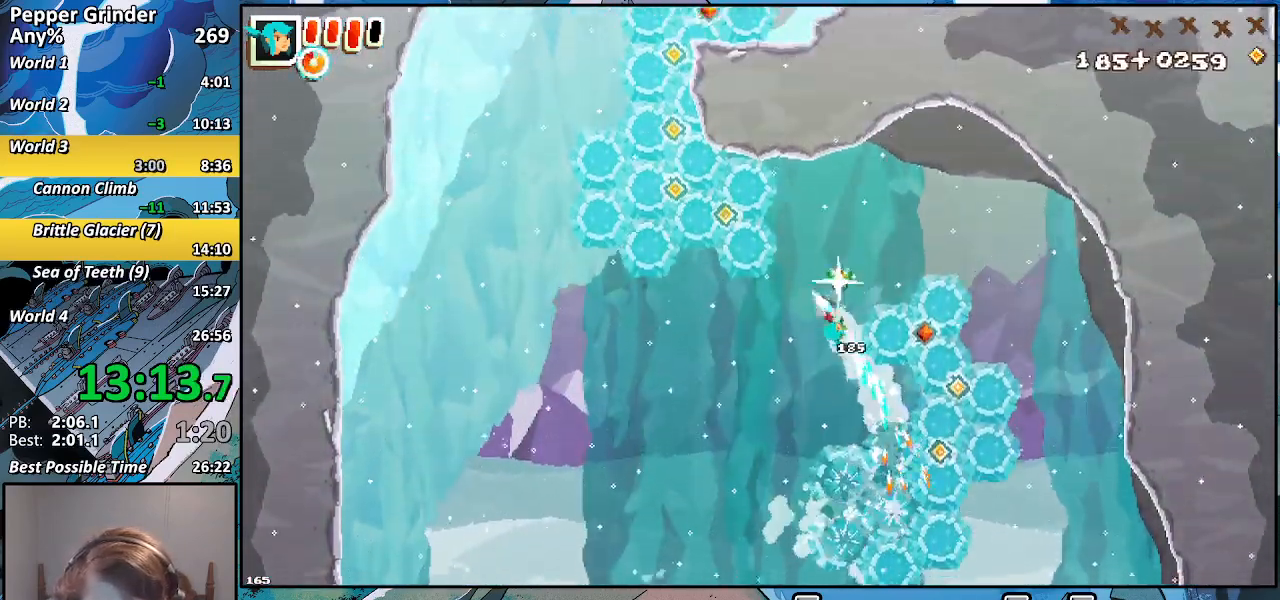
{"buttons": ["R2"], "left_stick": "up-left", "right_stick": "center"}
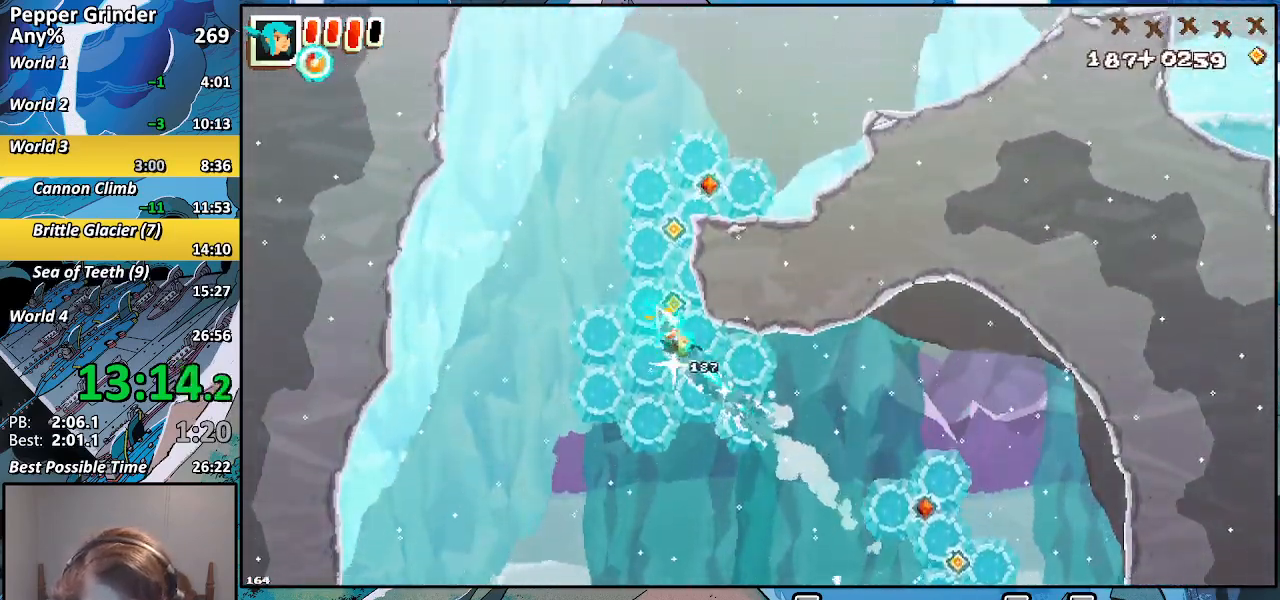
{"buttons": ["R2"], "left_stick": "up-right", "right_stick": "center", "events": [[100, "left_stick", "up"], [383, "left_stick", "up-right"]]}
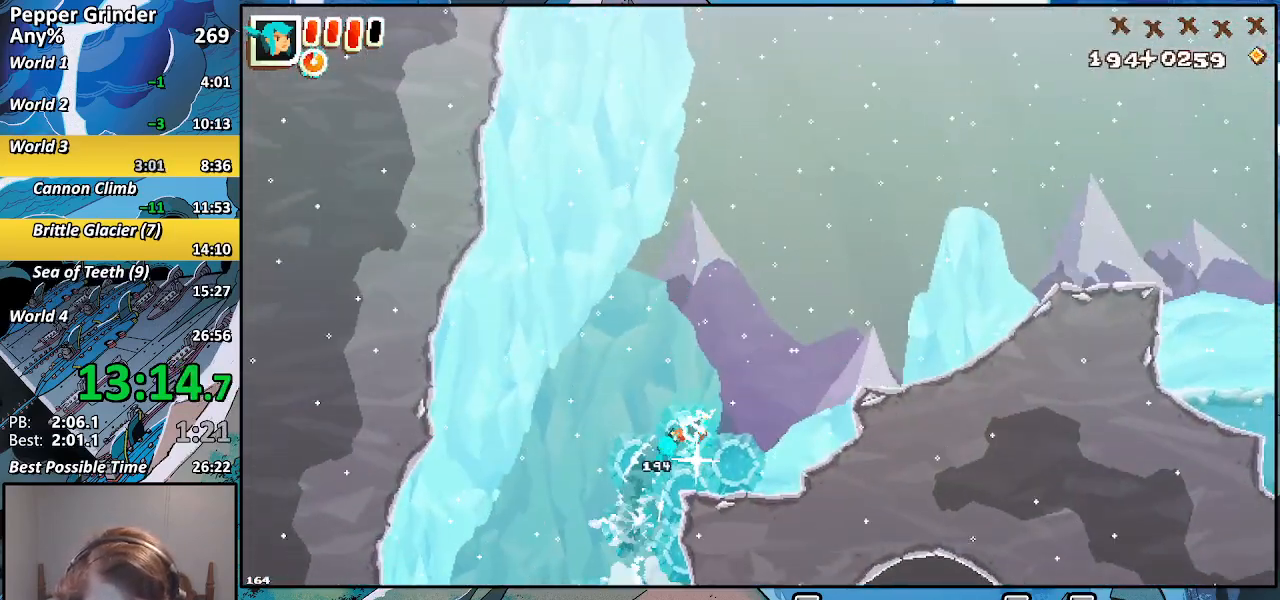
{"buttons": ["R2"], "left_stick": "up-right", "right_stick": "center", "events": []}
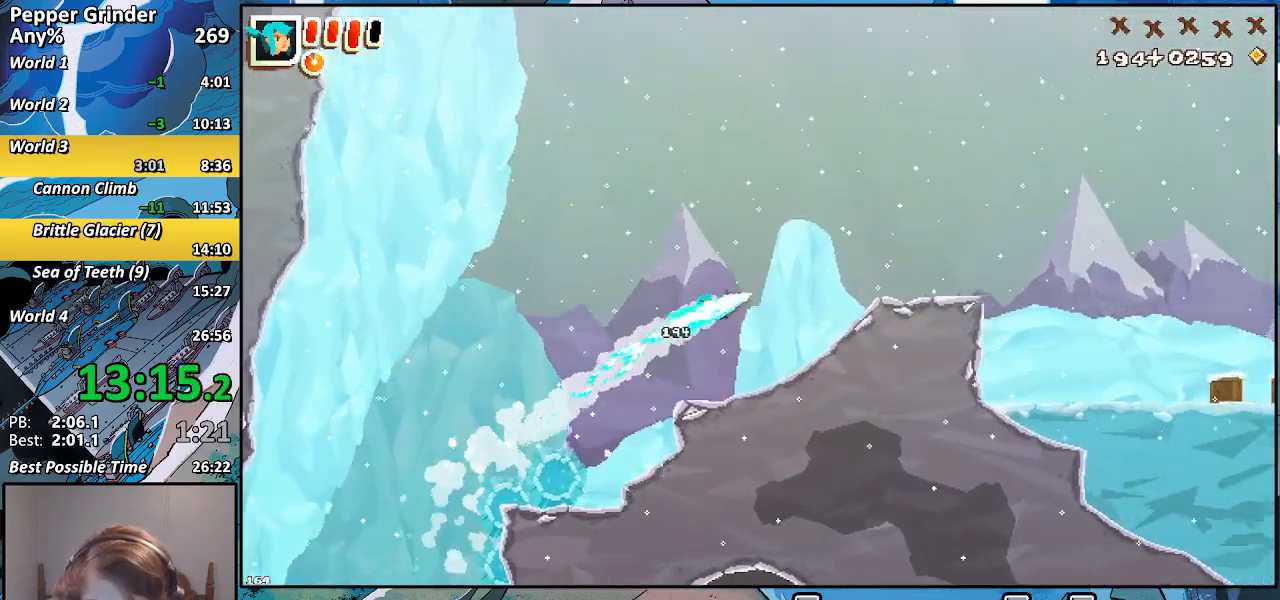
{"buttons": [], "left_stick": "right", "right_stick": "center", "events": [[183, "R2", "up"], [433, "left_stick", "right"]]}
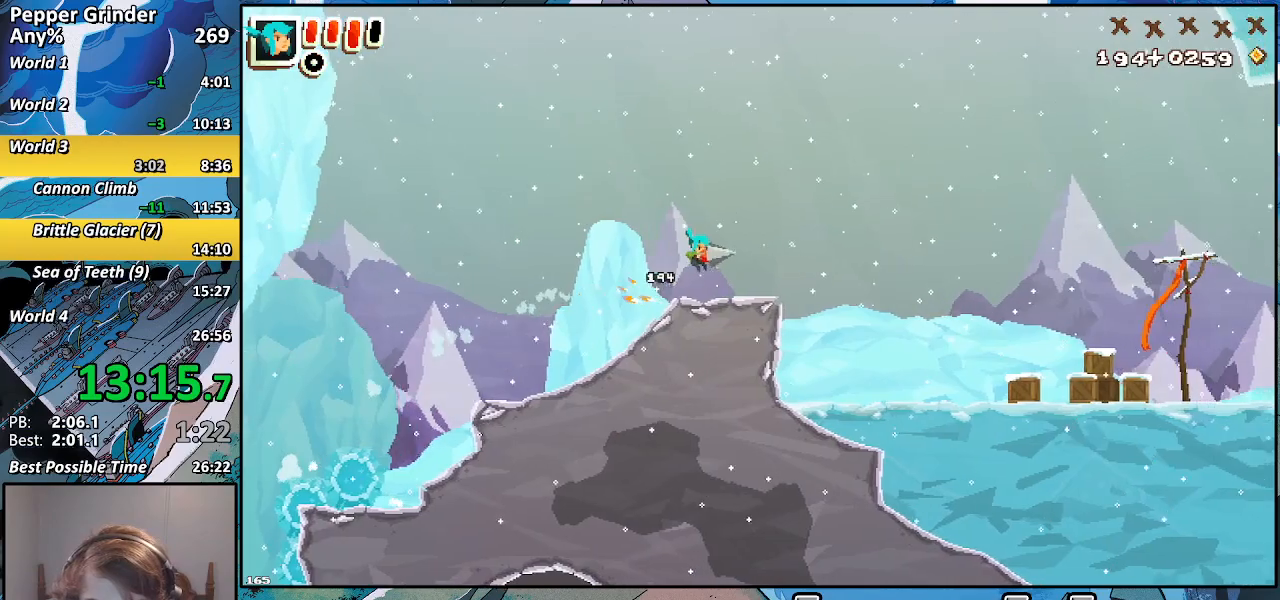
{"buttons": [], "left_stick": "right", "right_stick": "center", "events": []}
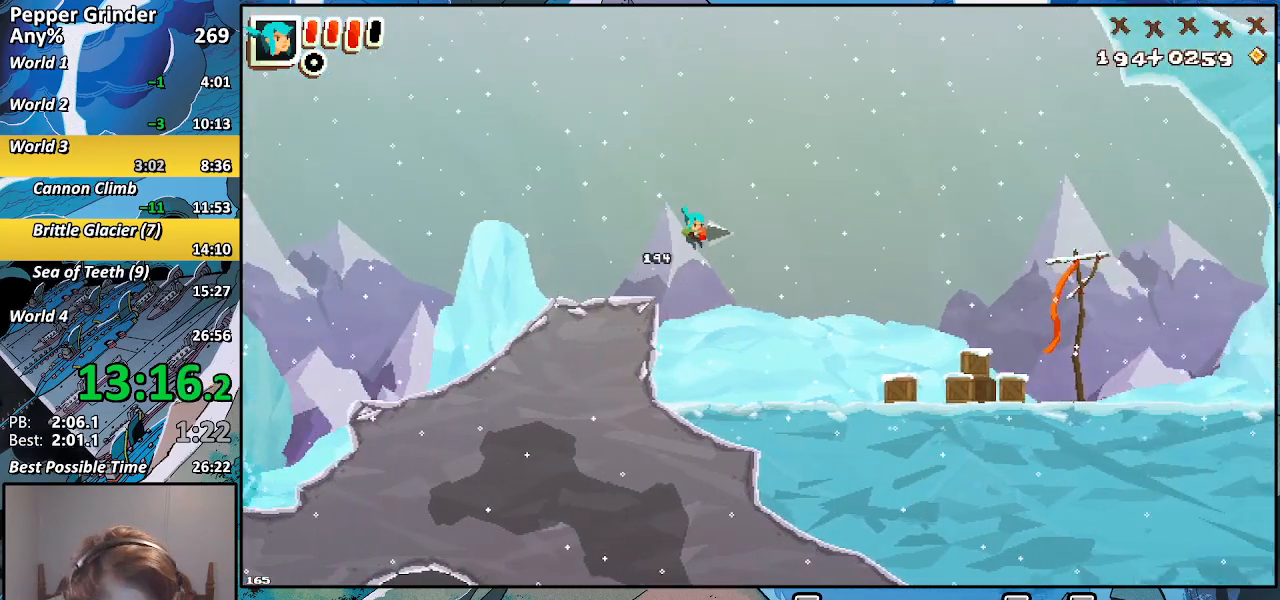
{"buttons": [], "left_stick": "right", "right_stick": "center", "events": []}
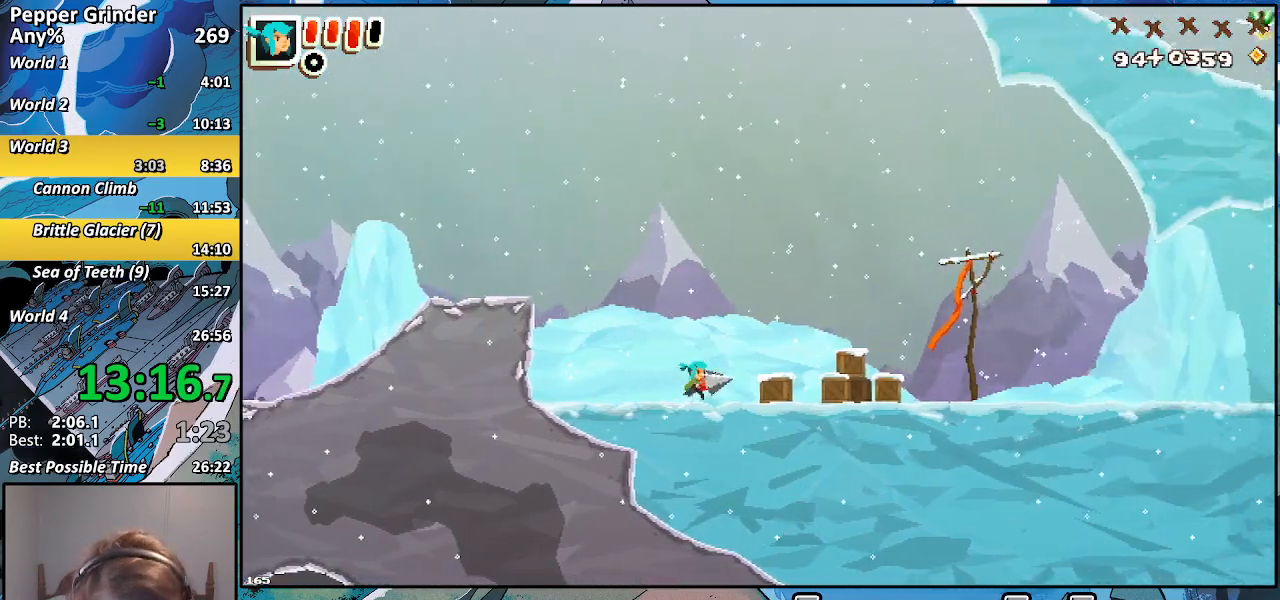
{"buttons": [], "left_stick": "right", "right_stick": "center", "events": []}
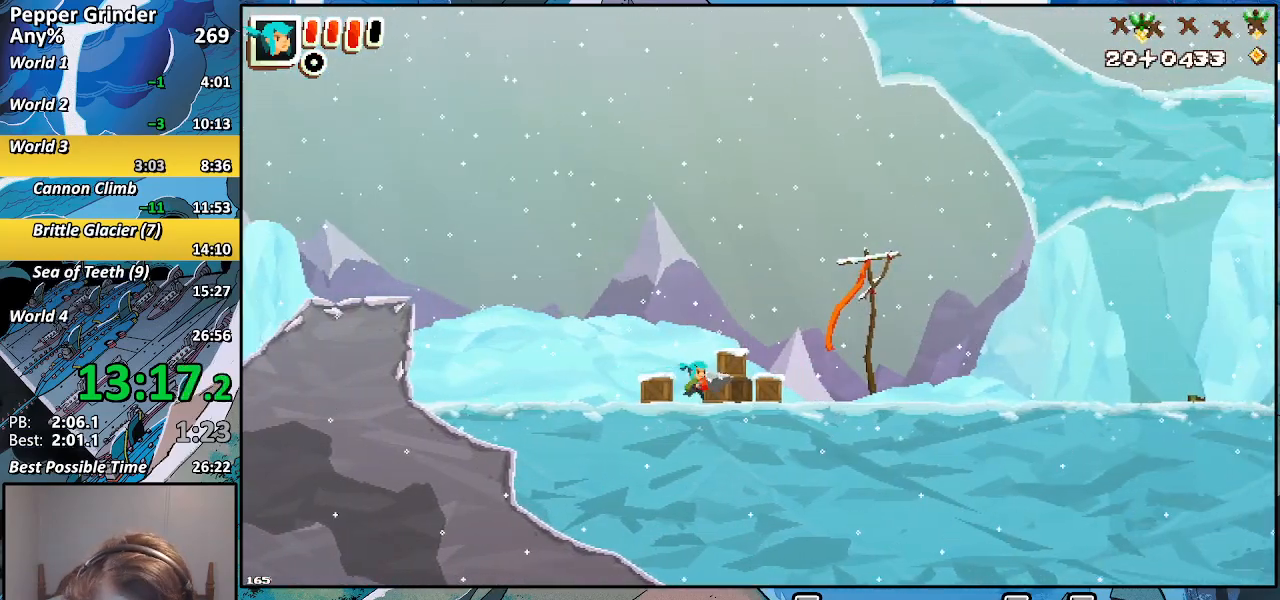
{"buttons": [], "left_stick": "right", "right_stick": "center", "events": []}
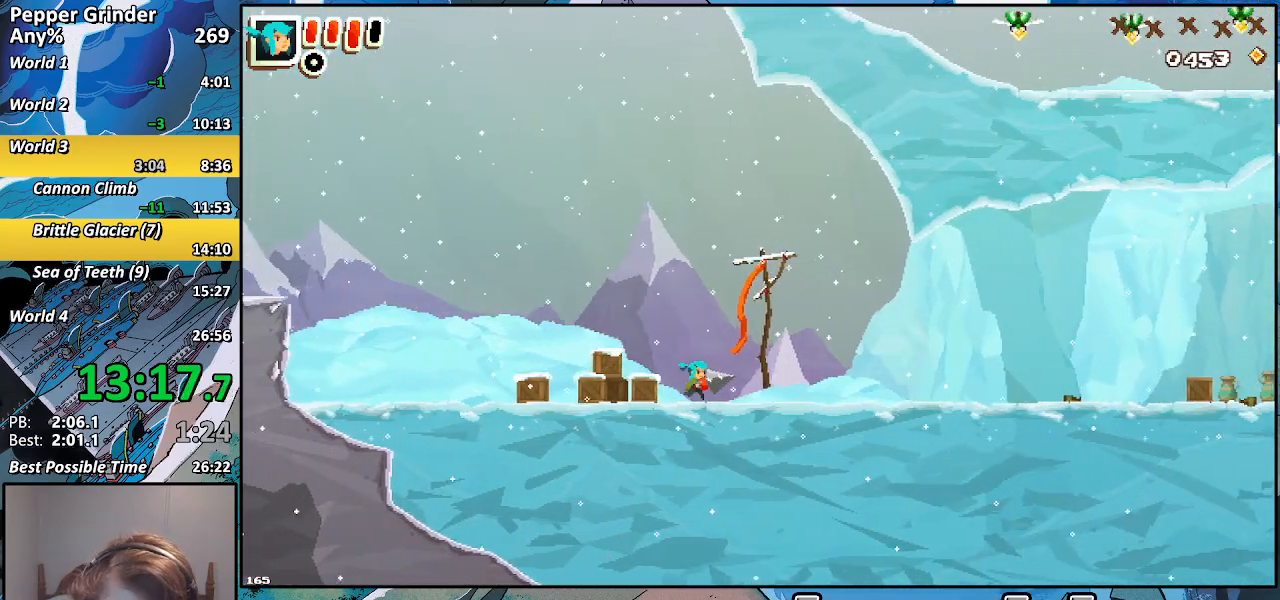
{"buttons": [], "left_stick": "right", "right_stick": "center", "events": []}
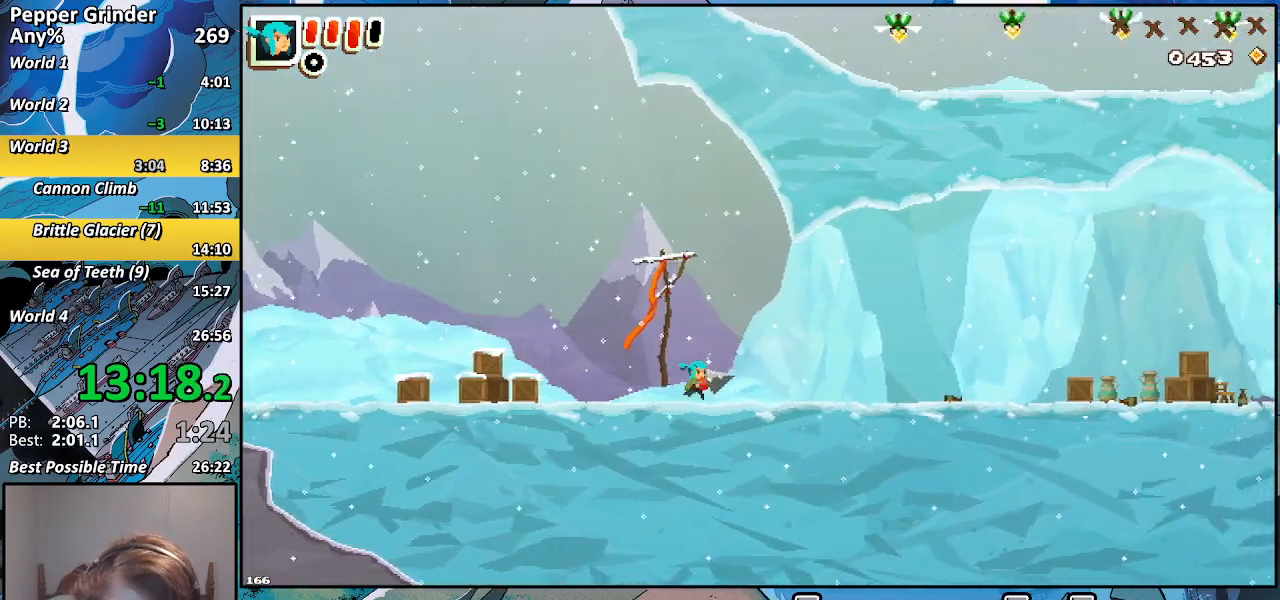
{"buttons": [], "left_stick": "right", "right_stick": "center", "events": []}
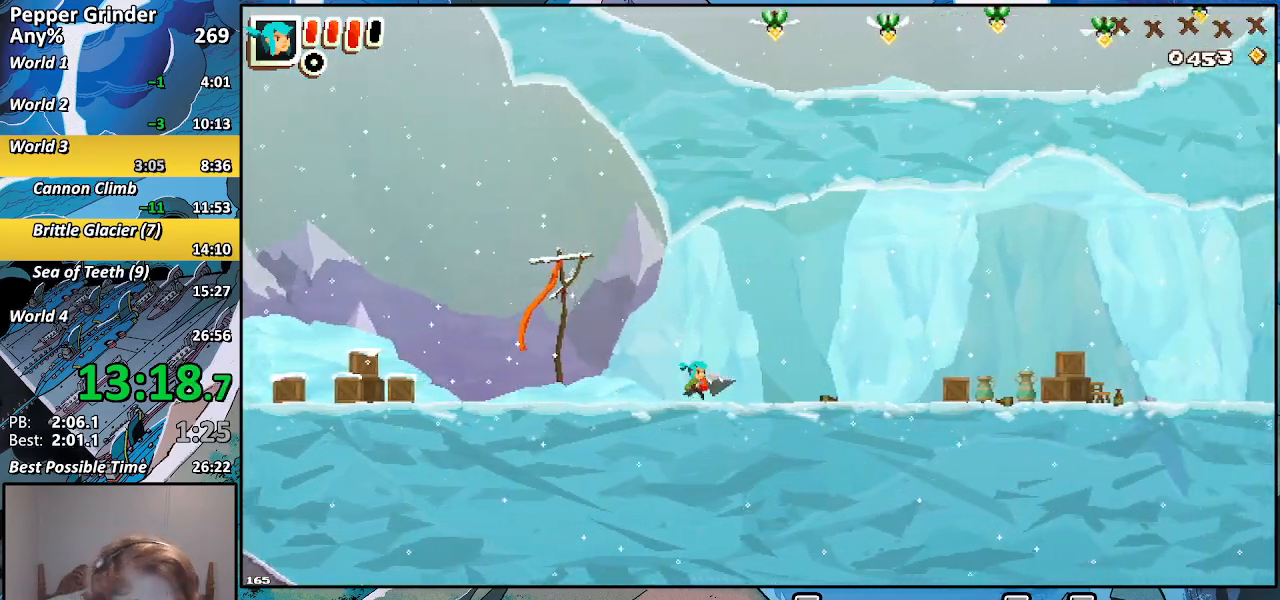
{"buttons": [], "left_stick": "right", "right_stick": "center", "events": []}
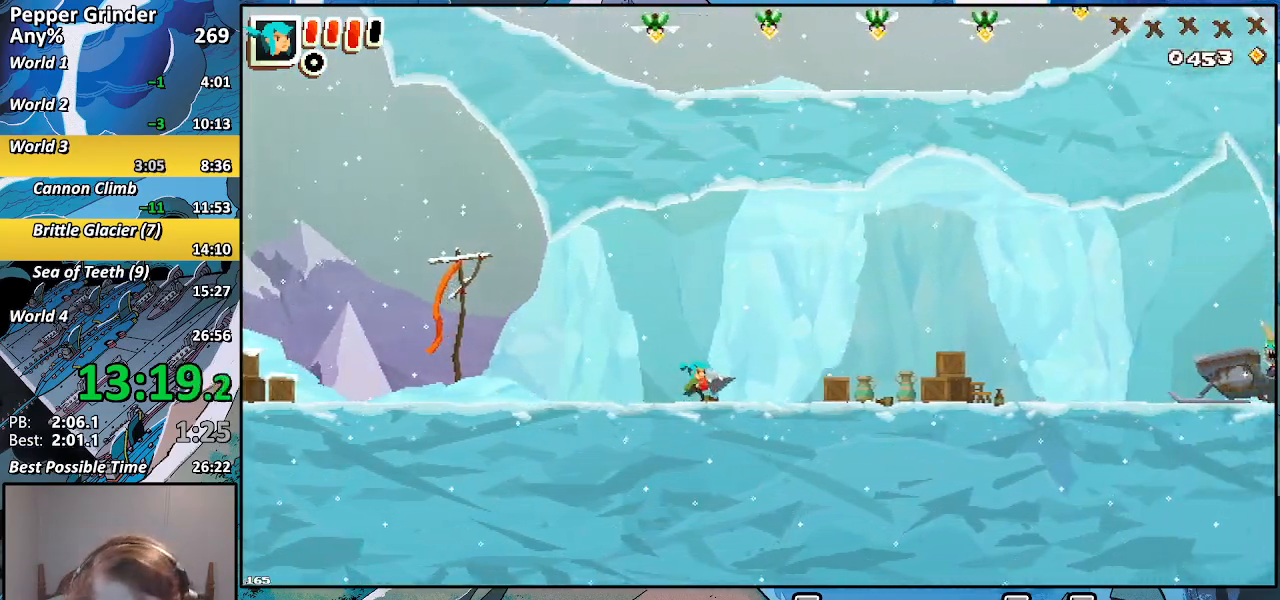
{"buttons": [], "left_stick": "right", "right_stick": "center", "events": []}
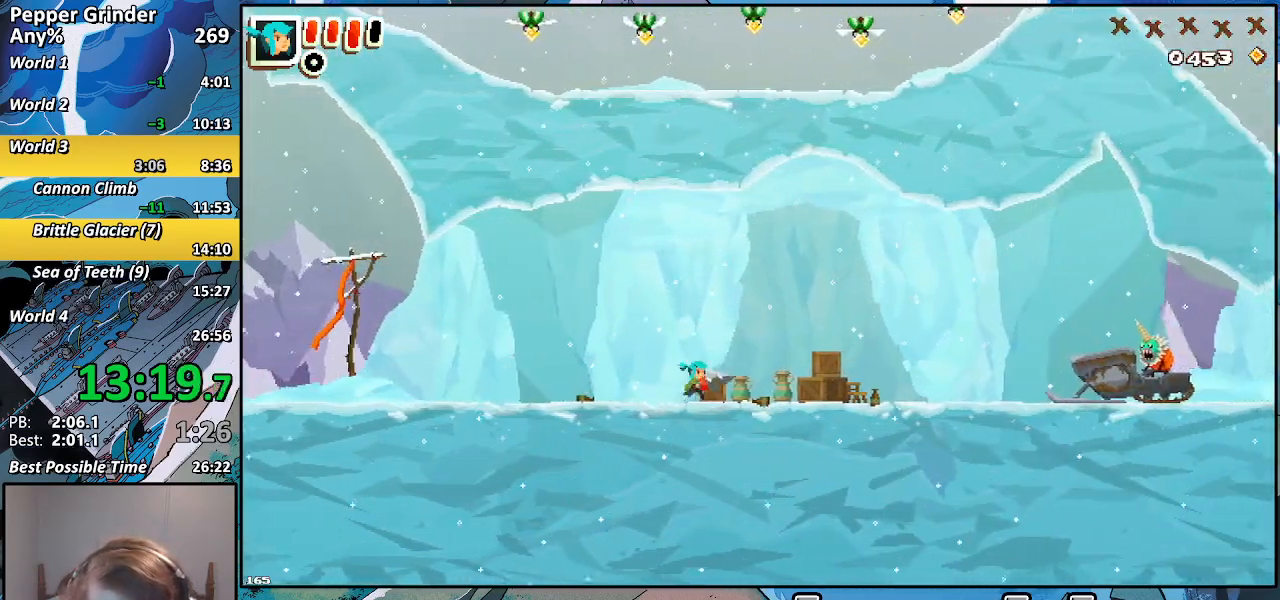
{"buttons": [], "left_stick": "right", "right_stick": "center", "events": []}